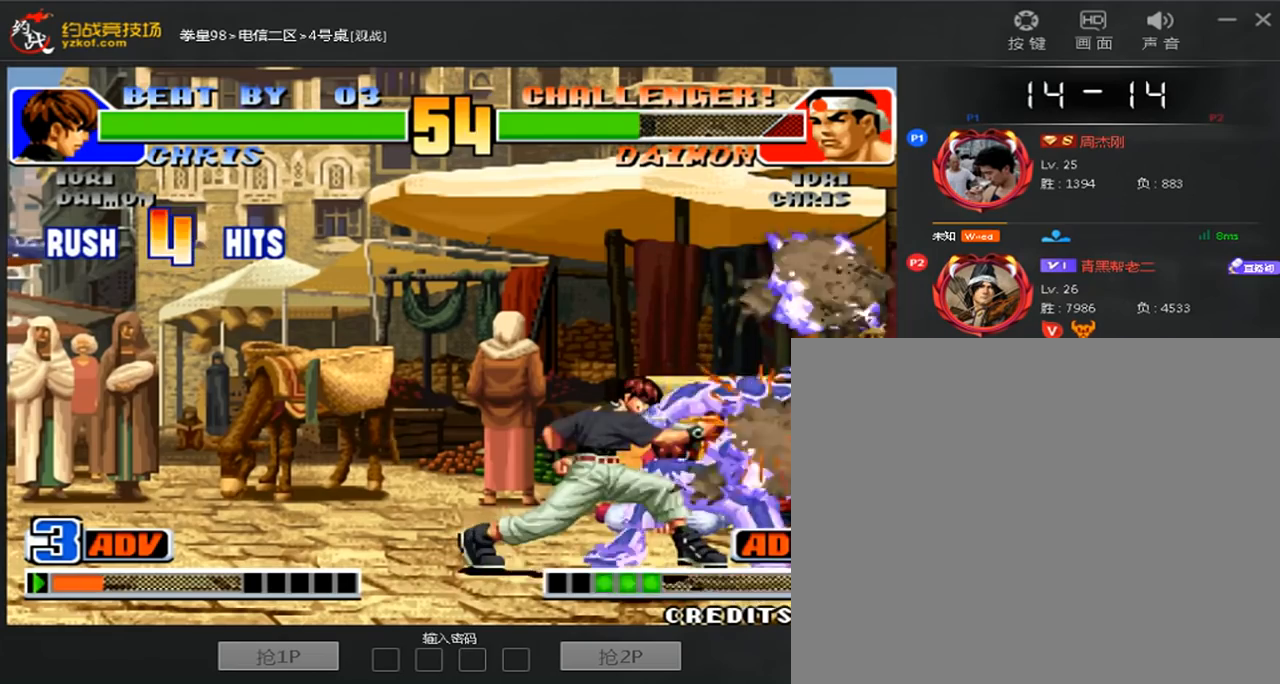
Gameplay with a controller (arcade stick); each line is a JSON object with the inputs held at the frame after it (dt_ms = milliseconds from this image to that frame). "events" lists button and stick changes between this image and that frame as [ms after this image, input, new state], when the widget could be followed in between. Not read: L3 R3.
{"dt_ms": 480, "buttons": [], "left_stick": "right", "events": [[160, "D", "up"], [200, "B", "up"], [200, "C", "up"], [240, "A", "up"], [400, "left_stick", "right"]]}
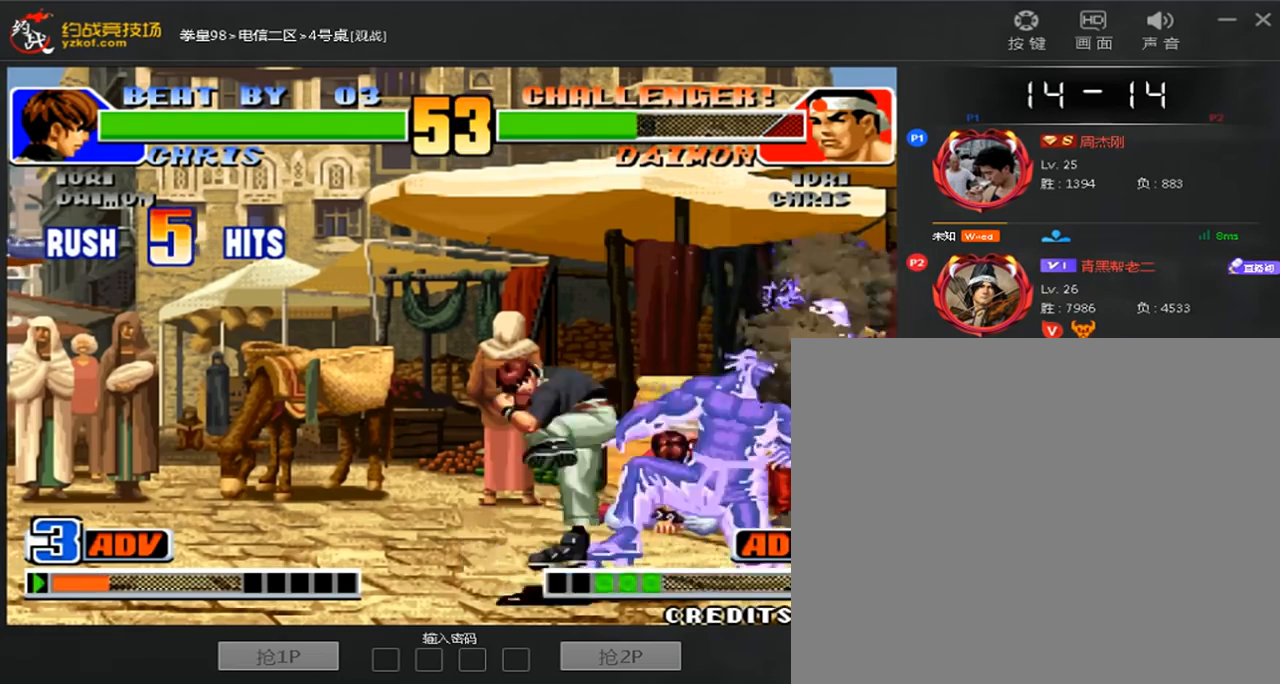
{"dt_ms": 520, "buttons": ["A", "B", "C", "D"], "left_stick": "center", "events": [[80, "left_stick", "down-right"], [120, "A", "down"], [320, "left_stick", "center"], [400, "B", "down"], [400, "C", "down"], [440, "D", "down"]]}
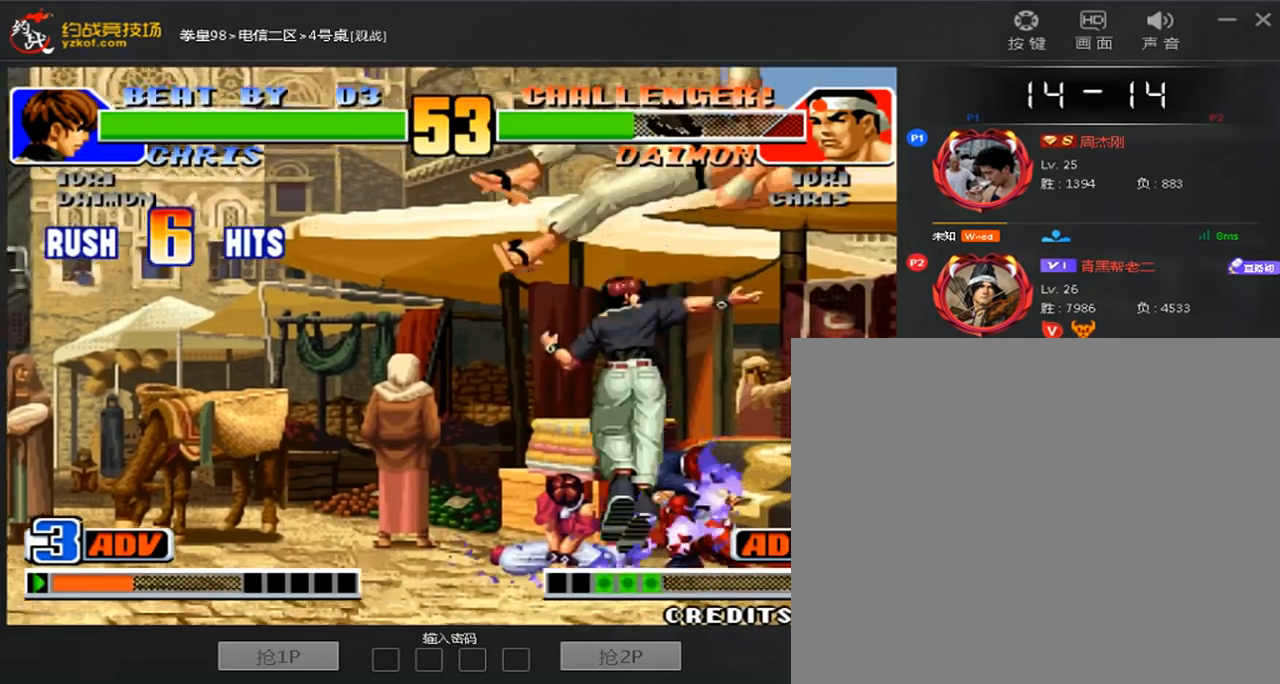
{"dt_ms": 480, "buttons": [], "left_stick": "center", "events": [[200, "B", "up"], [200, "C", "up"], [200, "D", "up"], [320, "A", "up"]]}
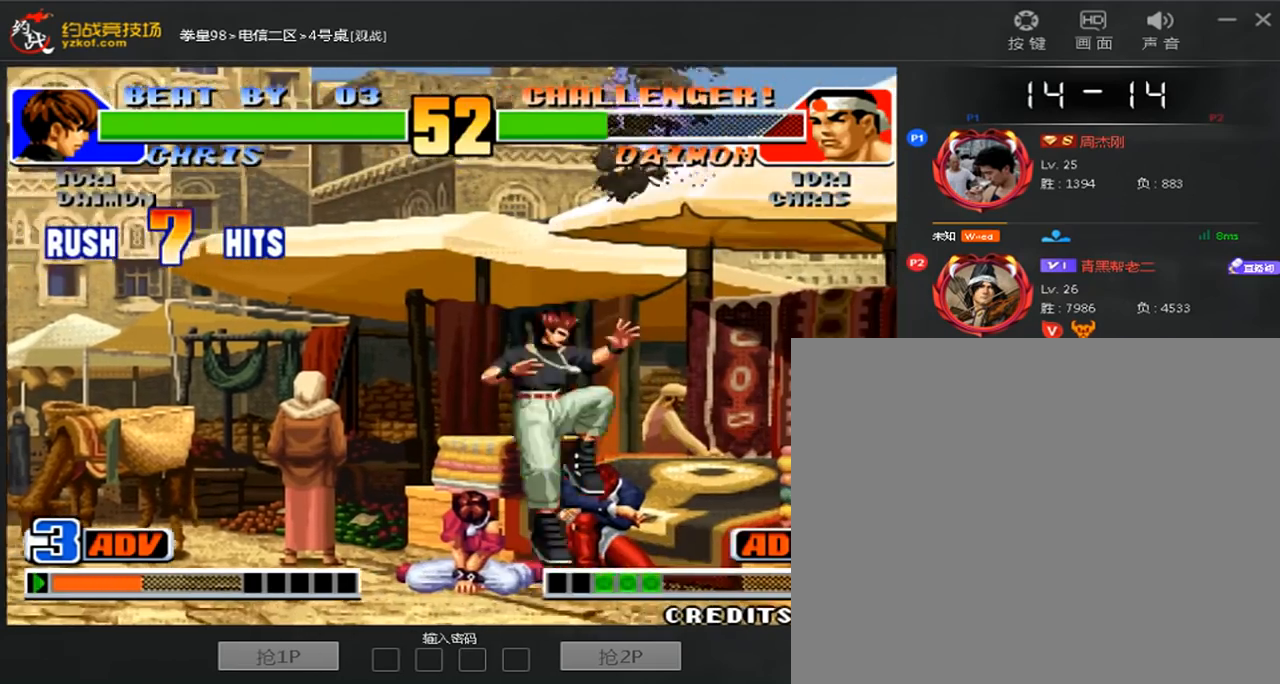
{"dt_ms": 1000, "buttons": [], "left_stick": "up"}
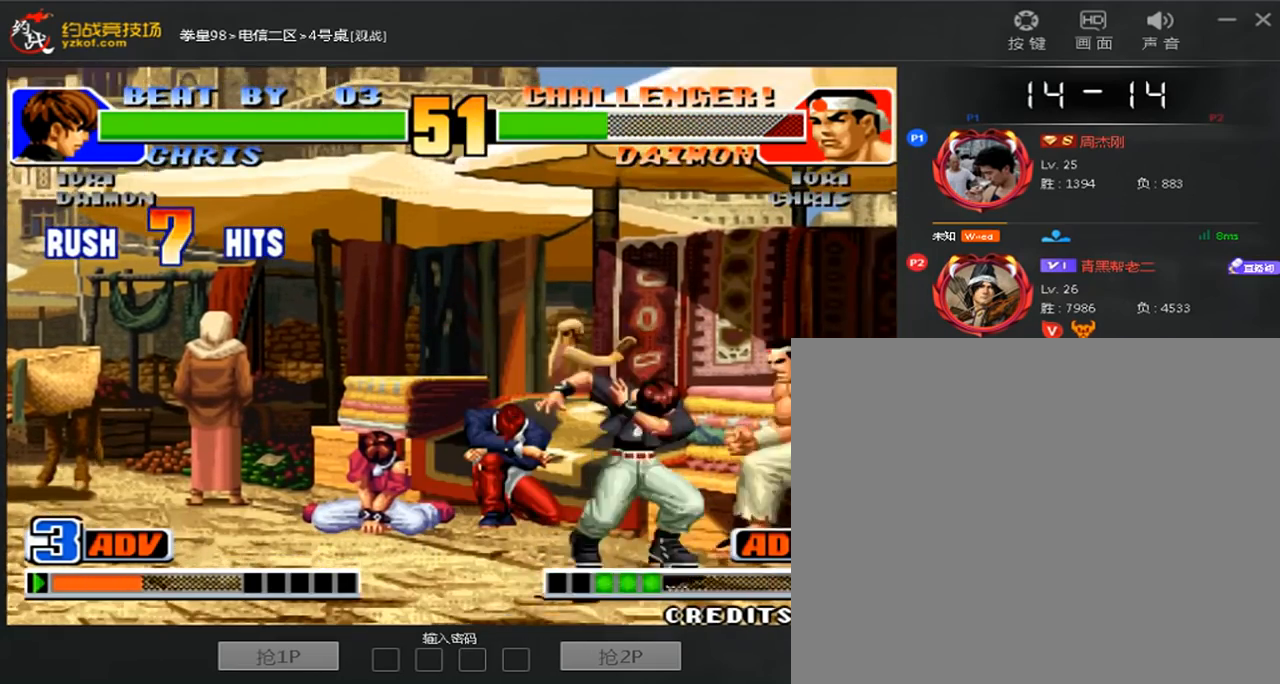
{"dt_ms": 520, "buttons": [], "left_stick": "left", "events": [[80, "C", "down"], [120, "D", "down"], [280, "C", "up"], [280, "D", "up"], [280, "left_stick", "center"], [400, "left_stick", "left"]]}
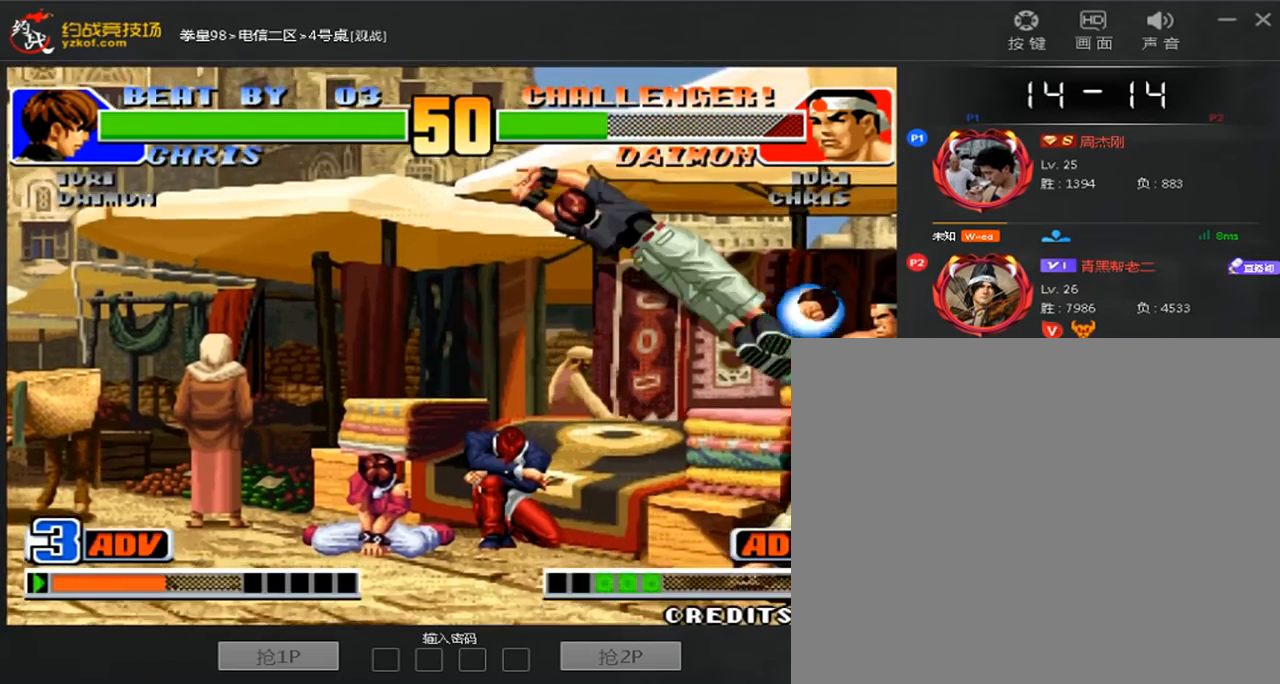
{"dt_ms": 480, "buttons": [], "left_stick": "down-left", "events": [[360, "left_stick", "right"], [480, "left_stick", "down-left"]]}
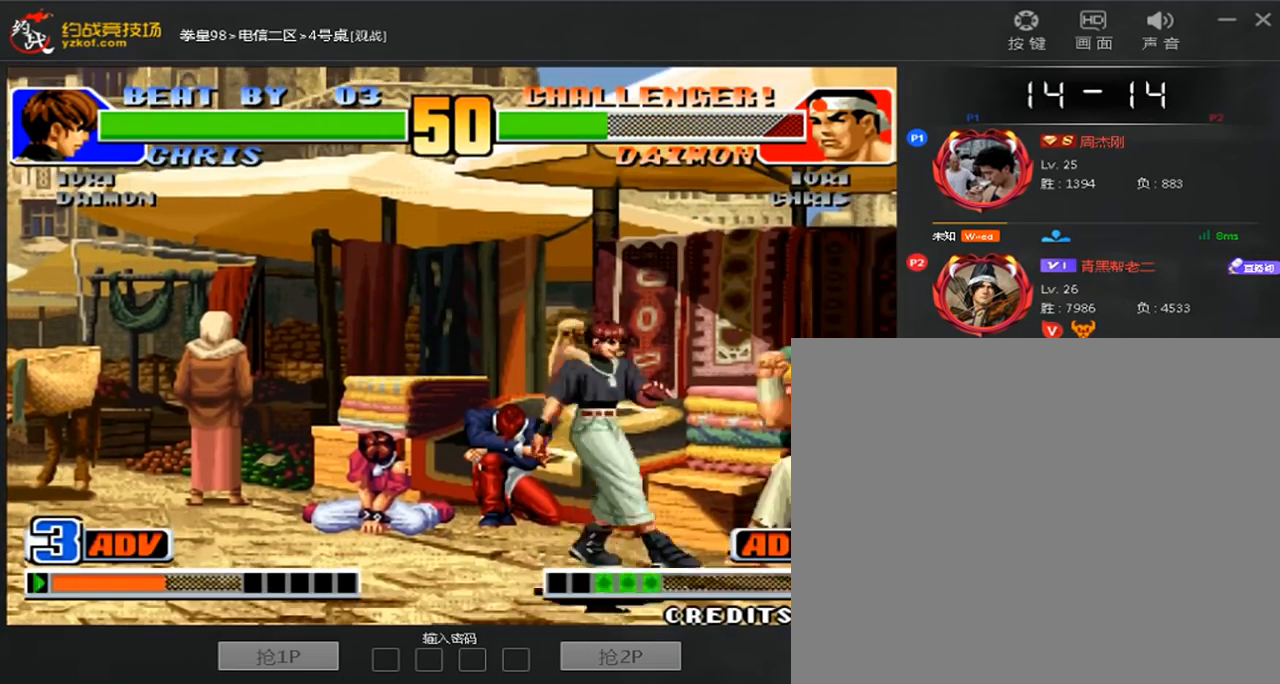
{"dt_ms": 520, "buttons": [], "left_stick": "left", "events": [[40, "left_stick", "right"], [160, "D", "down"], [280, "D", "up"], [320, "left_stick", "left"]]}
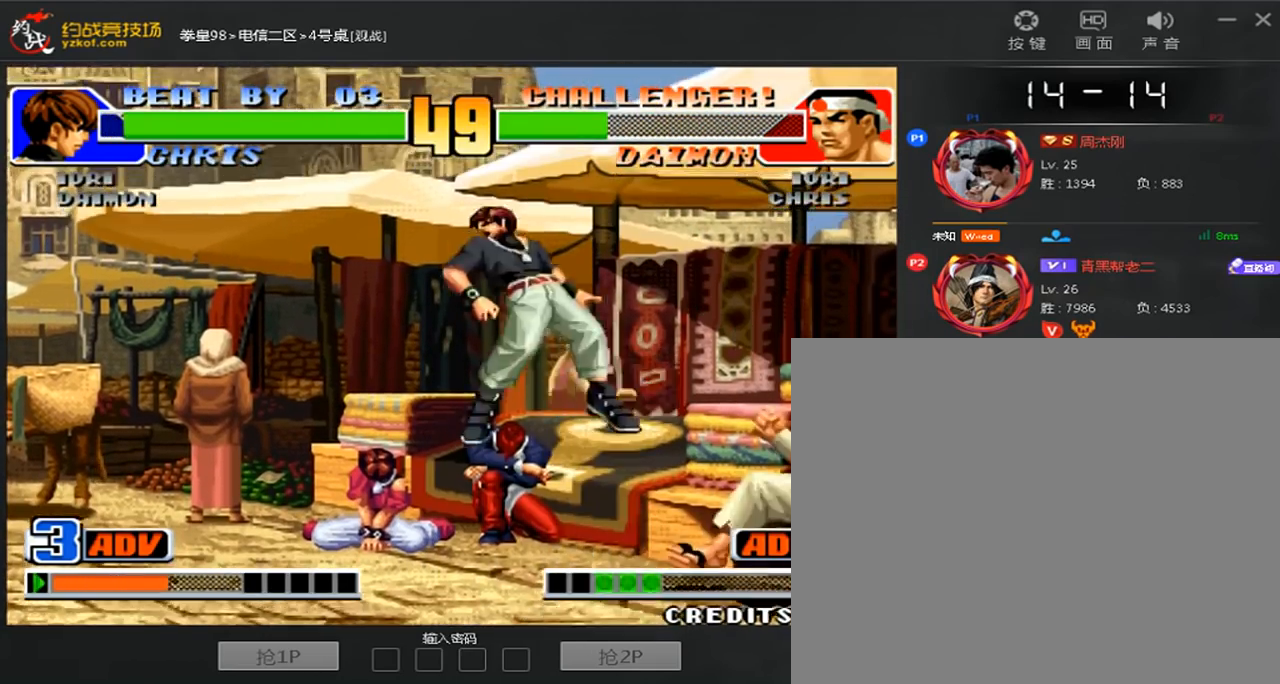
{"dt_ms": 480, "buttons": [], "left_stick": "down-left", "events": [[240, "A", "down"], [240, "B", "down"], [360, "A", "up"], [360, "B", "up"], [440, "left_stick", "down-left"]]}
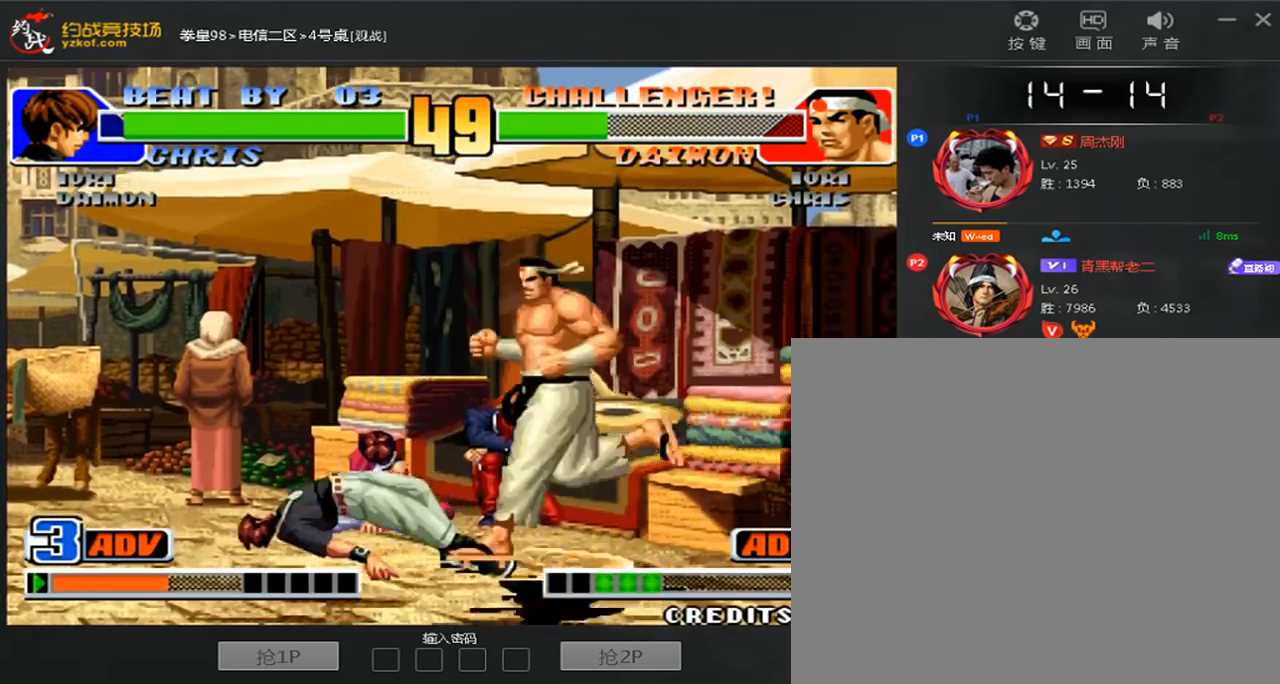
{"dt_ms": 520, "buttons": [], "left_stick": "down-left", "events": [[80, "left_stick", "right"], [120, "D", "down"], [200, "D", "up"], [280, "left_stick", "left"], [400, "left_stick", "down-left"]]}
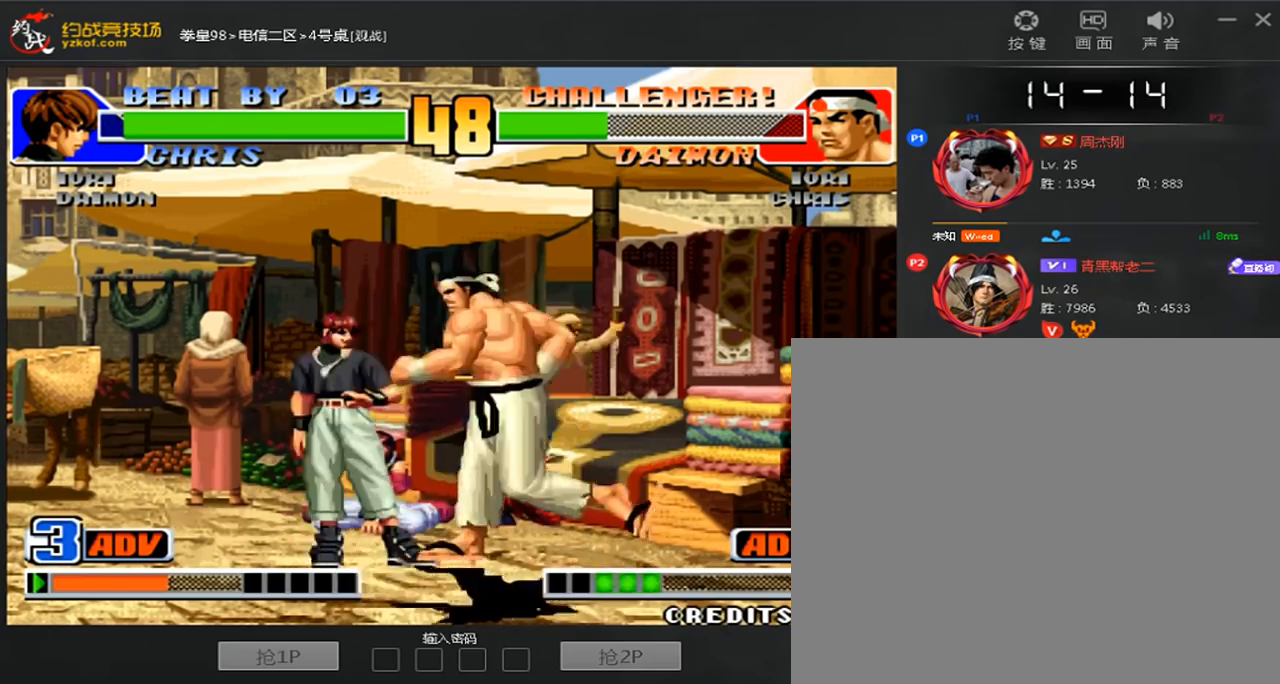
{"dt_ms": 480, "buttons": [], "left_stick": "center", "events": [[280, "left_stick", "center"]]}
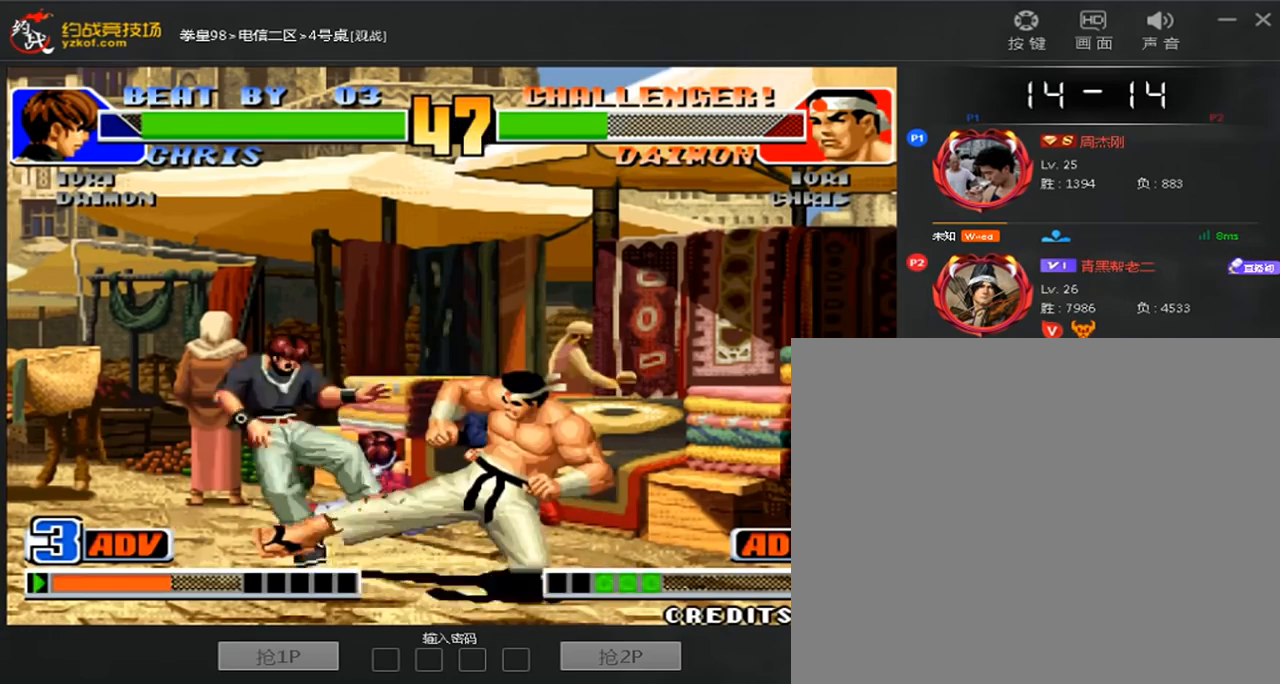
{"dt_ms": 520, "buttons": [], "left_stick": "down-left", "events": [[40, "left_stick", "down-left"]]}
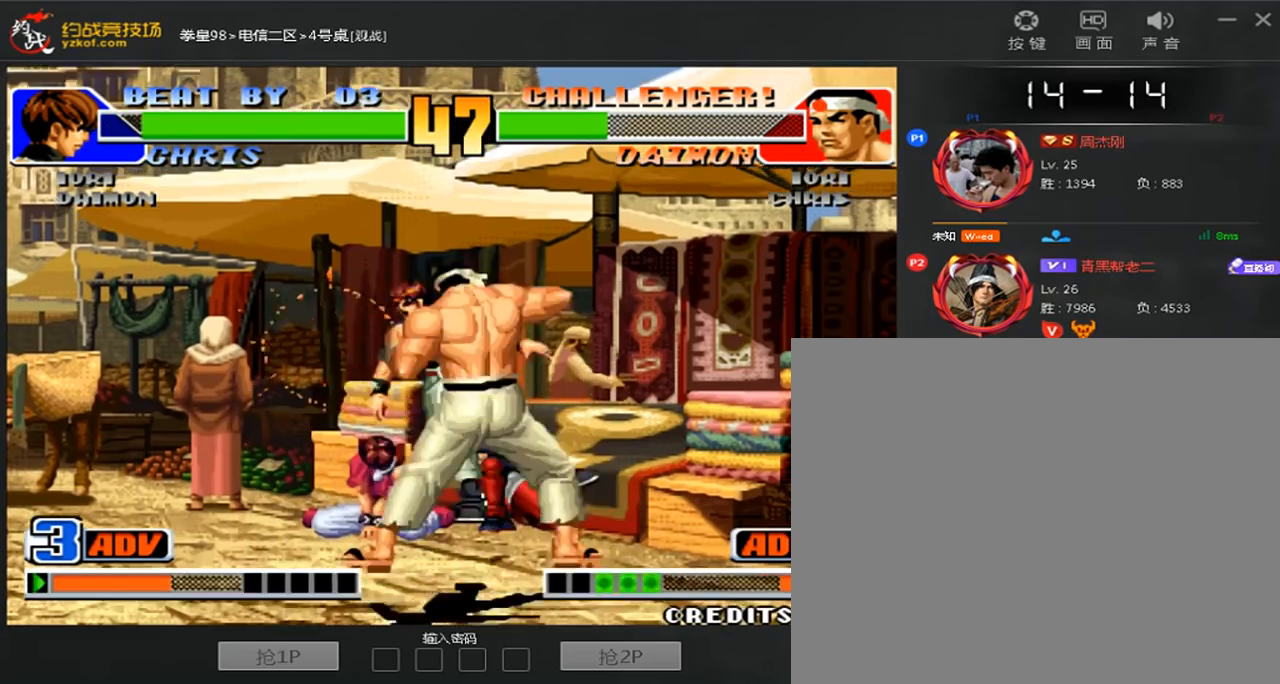
{"dt_ms": 480, "buttons": [], "left_stick": "center", "events": [[40, "A", "down"], [40, "B", "down"], [40, "C", "down"], [80, "D", "down"], [160, "left_stick", "left"], [280, "left_stick", "center"], [320, "A", "up"], [320, "B", "up"], [320, "C", "up"], [320, "D", "up"], [400, "A", "down"], [400, "B", "down"], [400, "C", "down"], [480, "A", "up"], [480, "B", "up"], [480, "C", "up"]]}
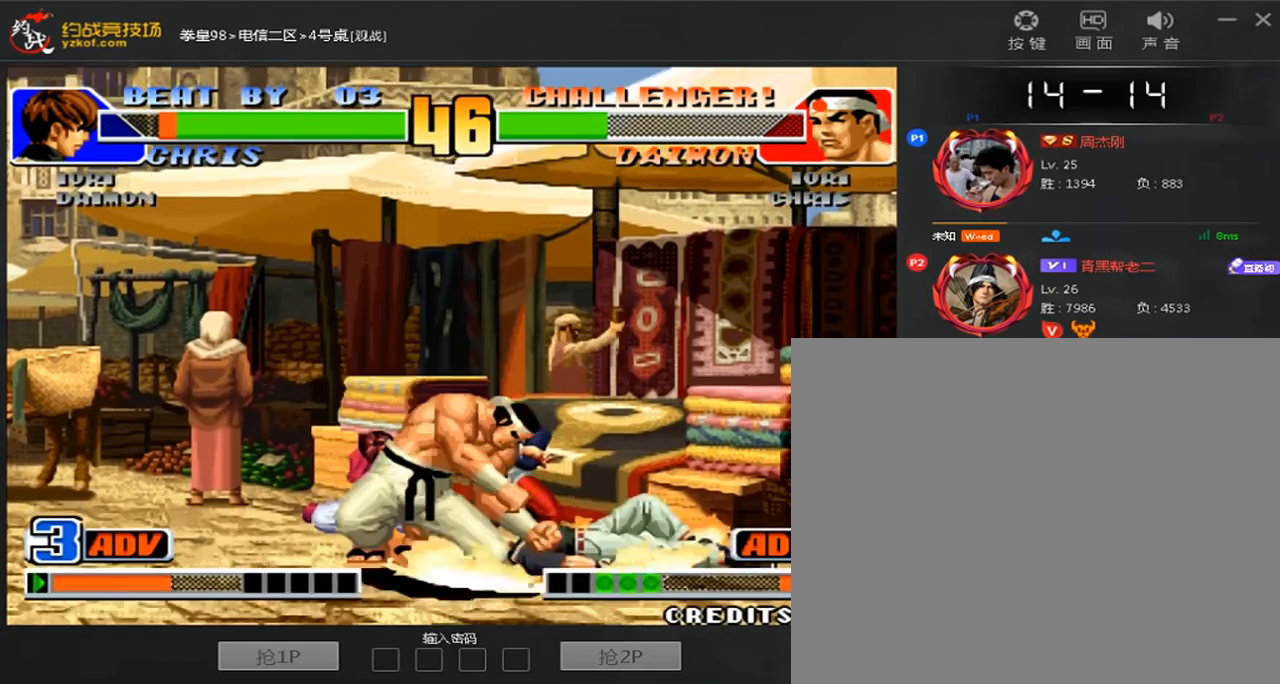
{"dt_ms": 520, "buttons": [], "left_stick": "center", "events": [[80, "A", "down"], [80, "B", "down"], [80, "C", "down"], [160, "A", "up"], [160, "B", "up"], [160, "C", "up"], [240, "A", "down"], [240, "B", "down"], [240, "C", "down"], [320, "A", "up"], [320, "B", "up"], [320, "C", "up"], [400, "A", "down"], [400, "B", "down"], [400, "C", "down"], [520, "A", "up"], [520, "B", "up"], [520, "C", "up"]]}
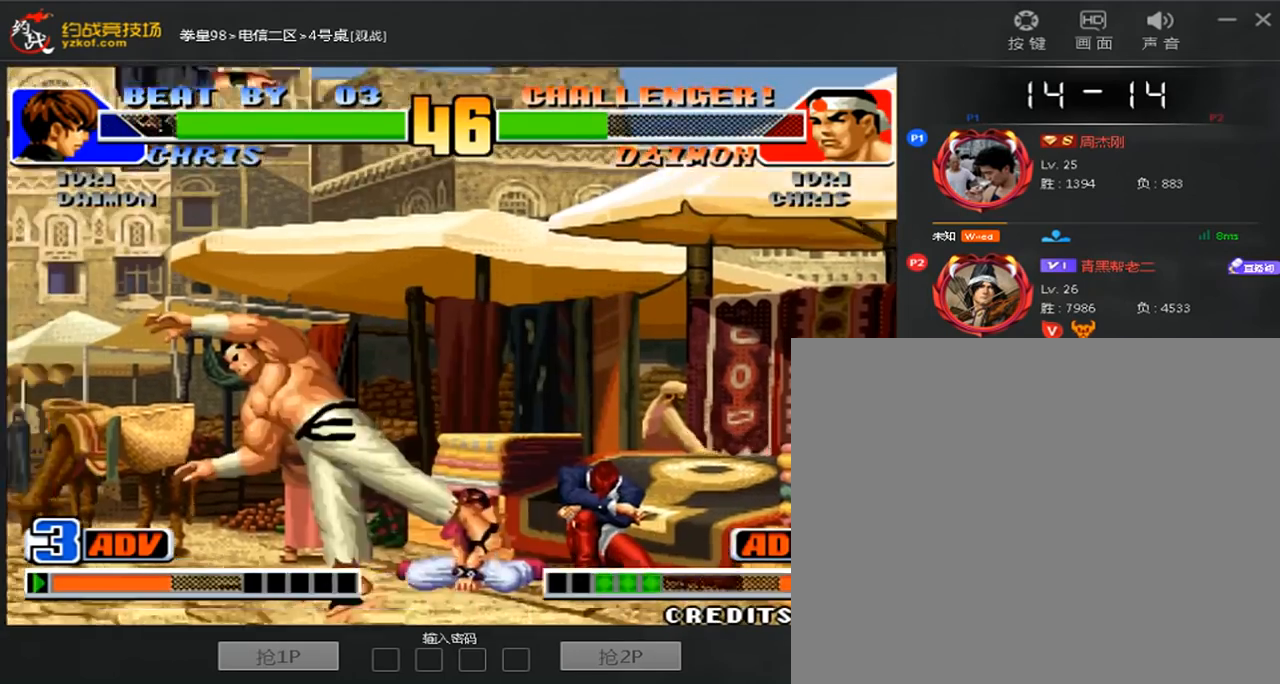
{"dt_ms": 480, "buttons": ["A", "C"], "left_stick": "center", "events": [[80, "A", "down"], [80, "B", "down"], [80, "C", "down"], [160, "A", "up"], [160, "B", "up"], [160, "C", "up"], [240, "A", "down"], [240, "C", "down"], [320, "A", "up"], [320, "C", "up"], [400, "A", "down"], [400, "B", "down"], [400, "C", "down"], [480, "B", "up"]]}
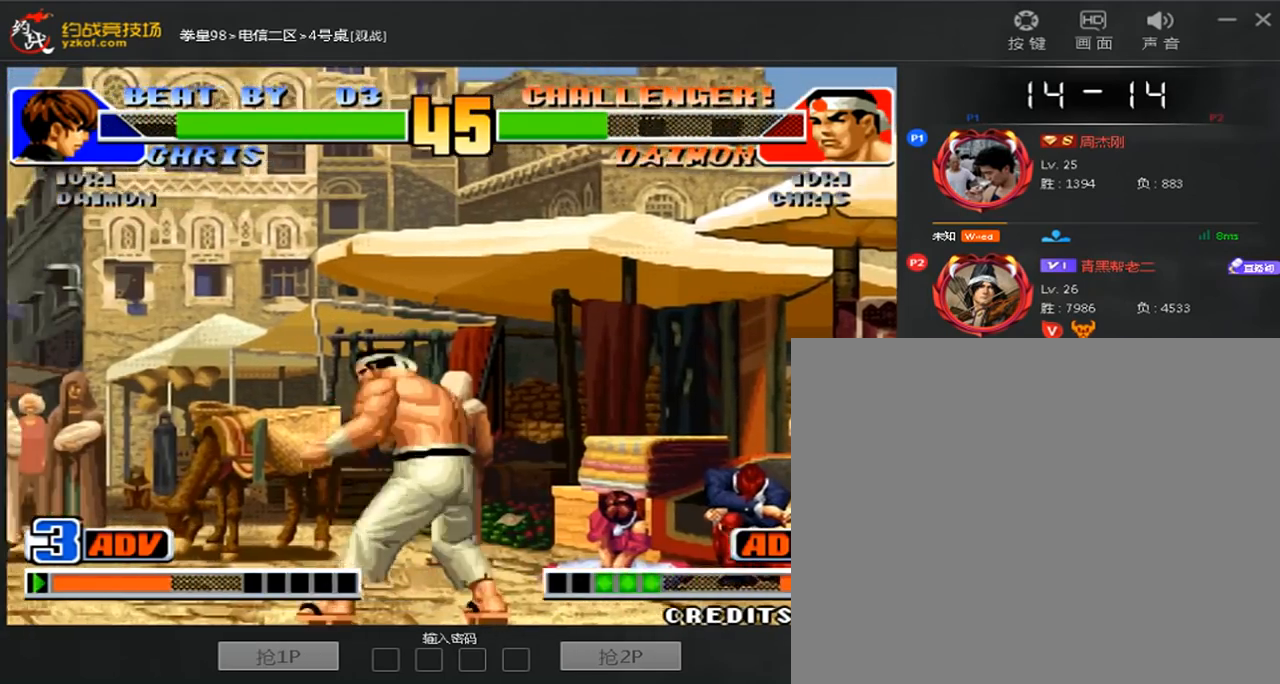
{"dt_ms": 520, "buttons": [], "left_stick": "center", "events": [[160, "C", "up"], [320, "A", "up"]]}
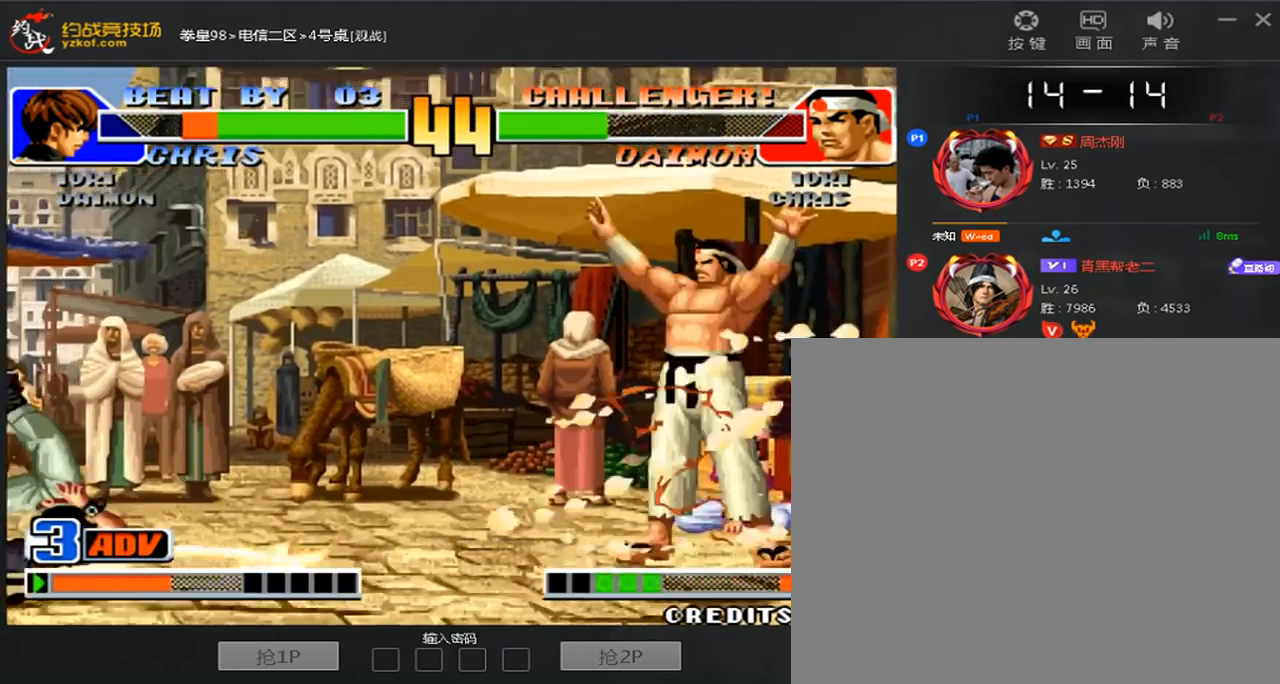
{"dt_ms": 480, "buttons": [], "left_stick": "center", "events": []}
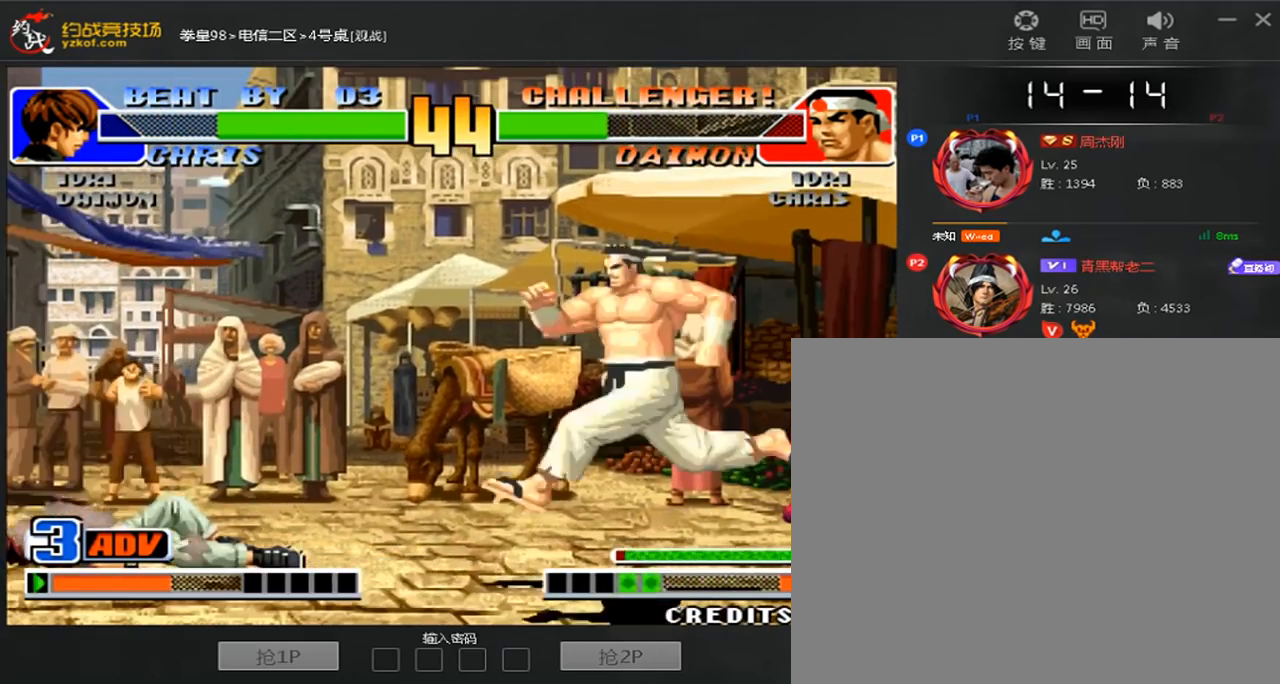
{"dt_ms": 520, "buttons": [], "left_stick": "left", "events": [[520, "left_stick", "left"]]}
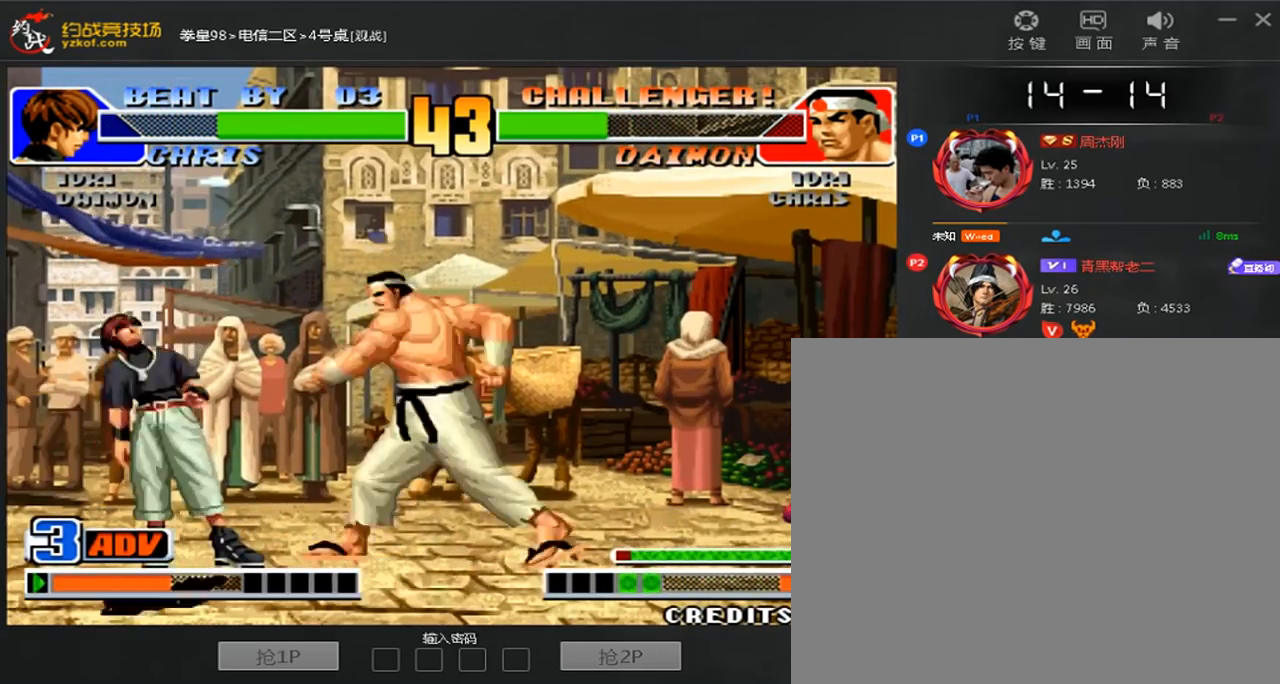
{"dt_ms": 480, "buttons": [], "left_stick": "down-left", "events": [[80, "left_stick", "down-left"]]}
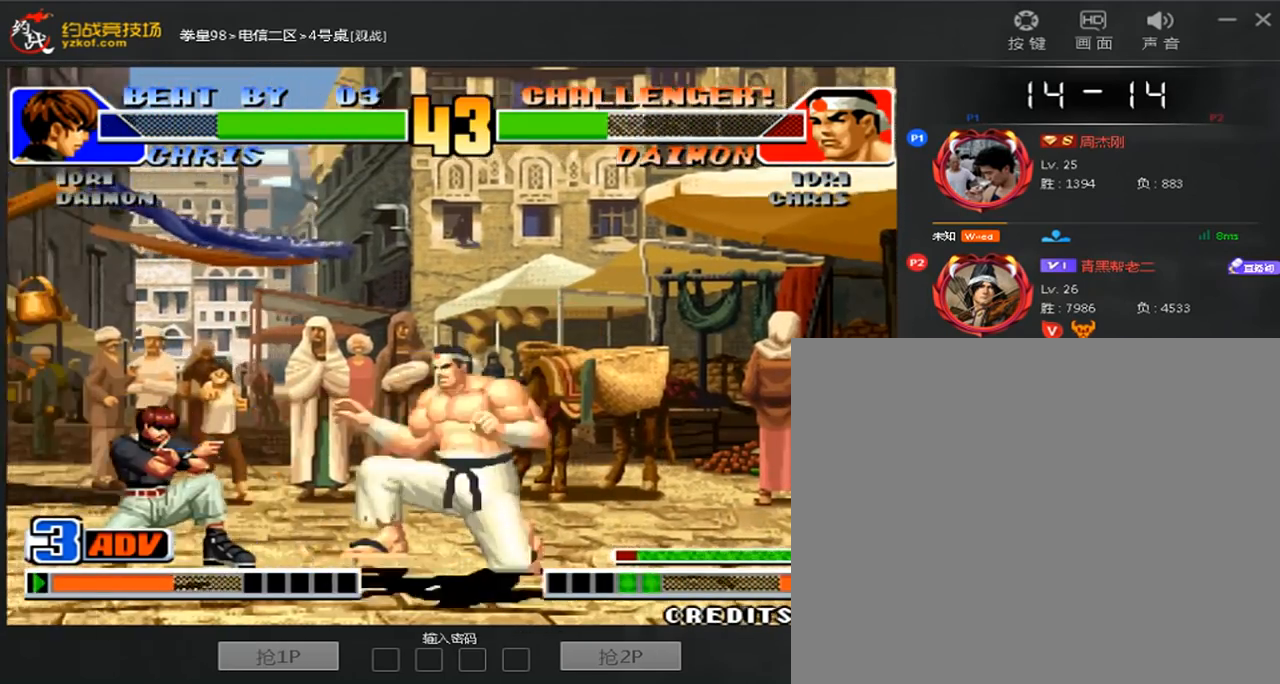
{"dt_ms": 520, "buttons": [], "left_stick": "left", "events": [[120, "C", "down"], [240, "C", "up"], [240, "left_stick", "left"]]}
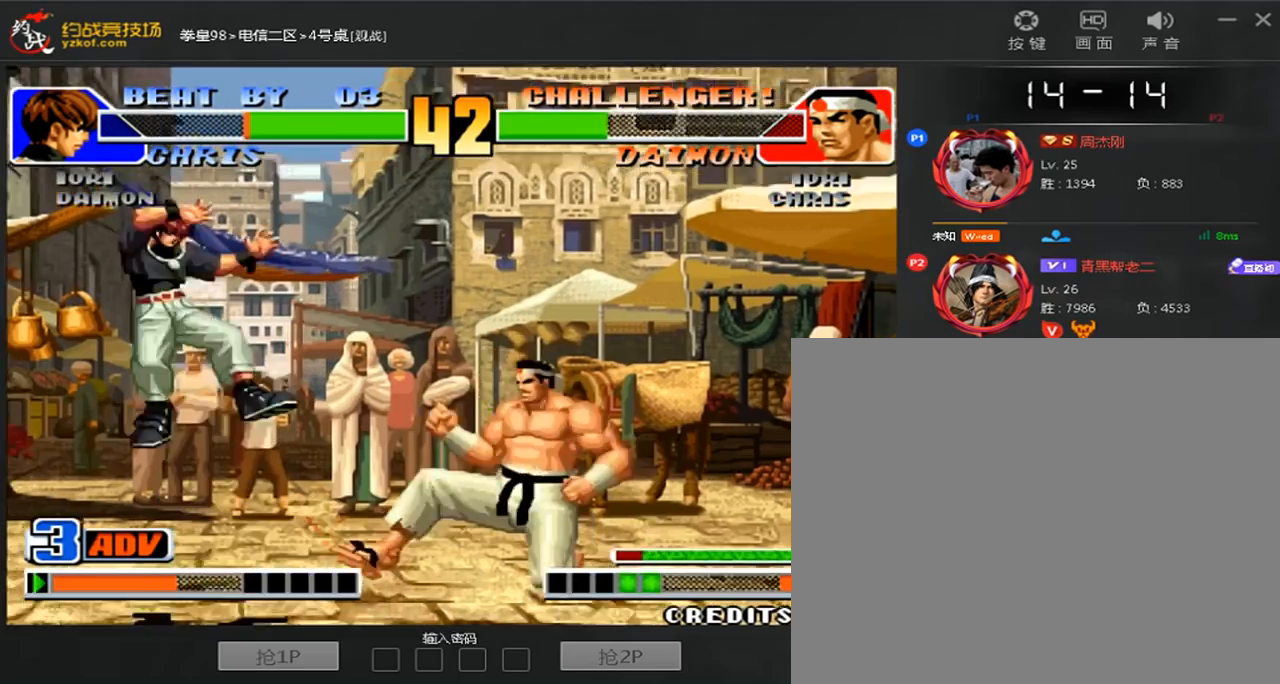
{"dt_ms": 480, "buttons": ["A"], "left_stick": "left", "events": [[320, "A", "down"], [320, "B", "down"], [480, "B", "up"]]}
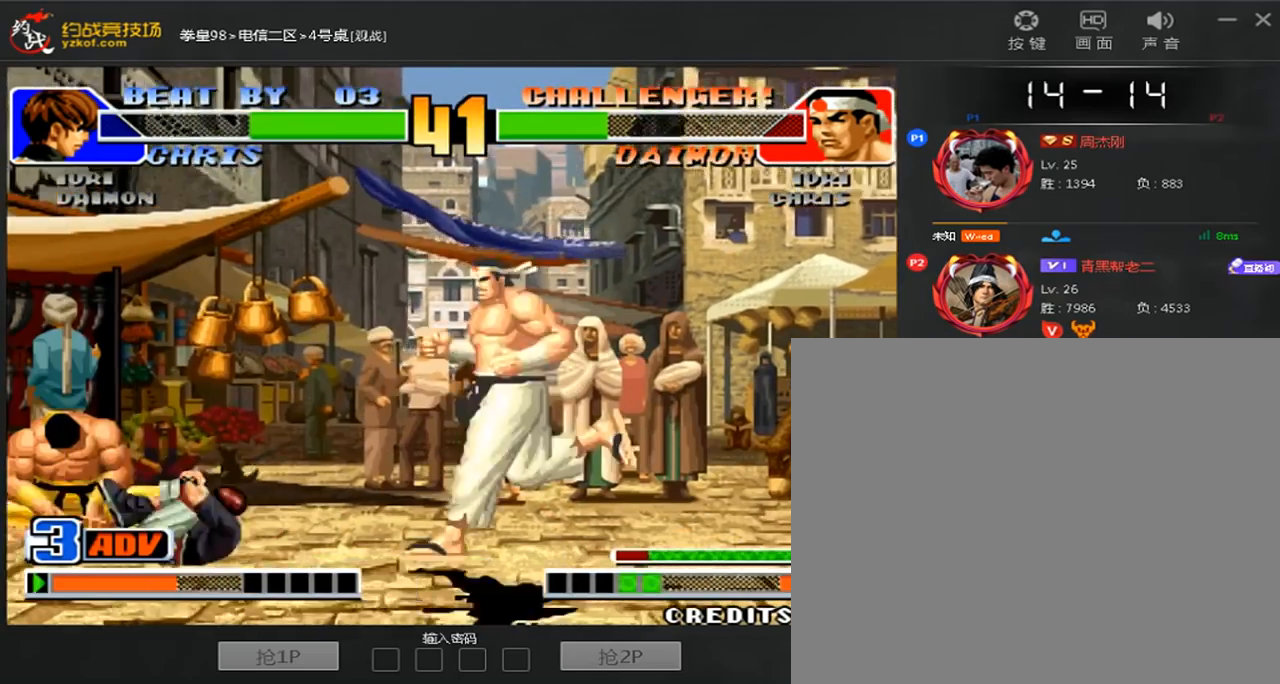
{"dt_ms": 520, "buttons": ["C"], "left_stick": "left", "events": [[40, "A", "up"], [160, "left_stick", "down-left"], [320, "C", "down"], [360, "left_stick", "left"]]}
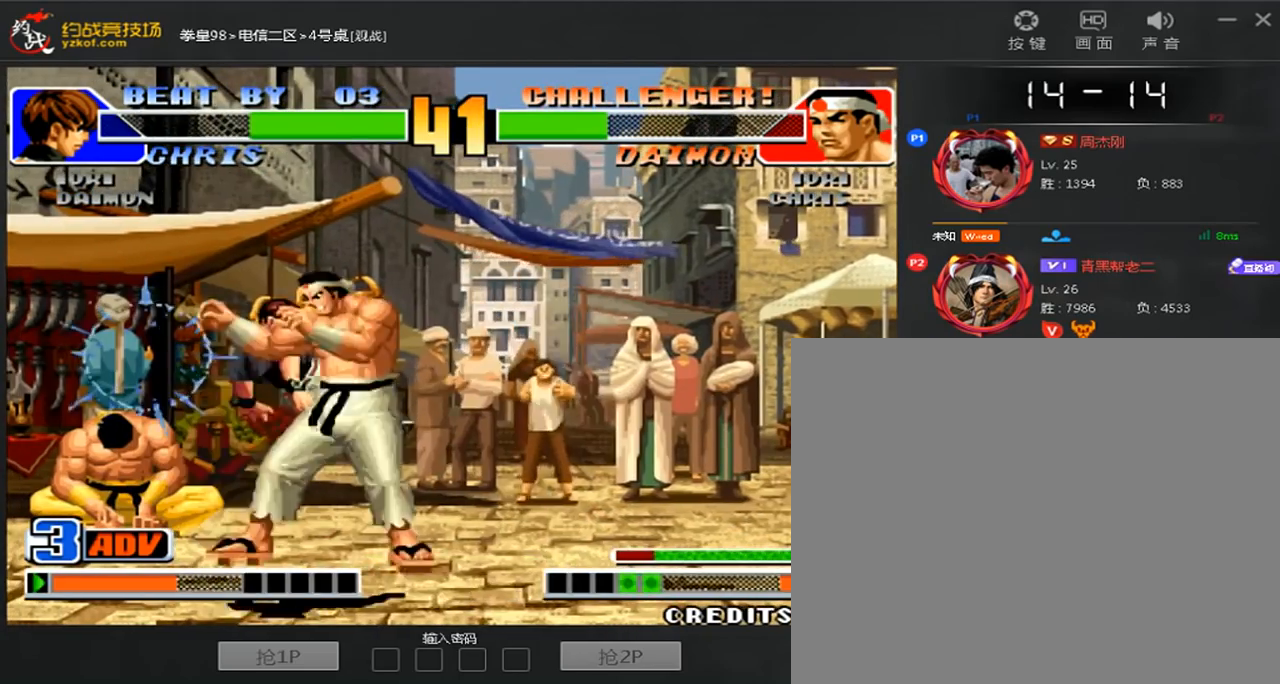
{"dt_ms": 480, "buttons": [], "left_stick": "down-left", "events": [[240, "C", "up"], [400, "left_stick", "down-left"]]}
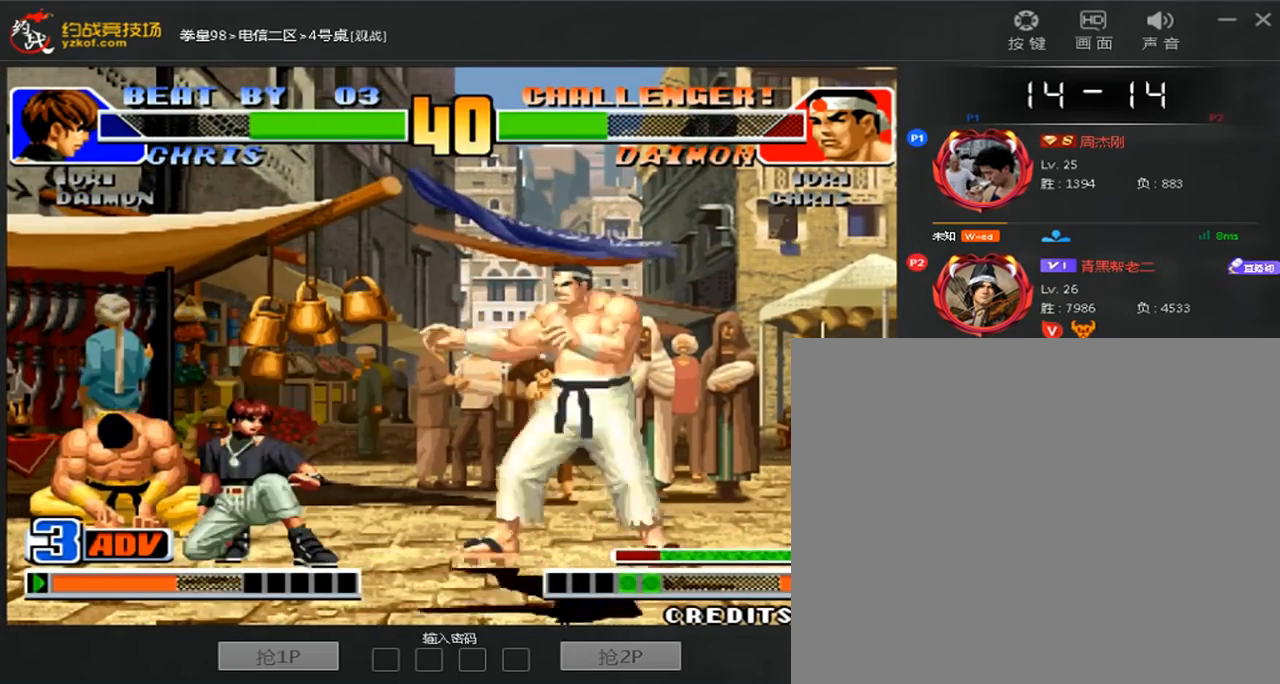
{"dt_ms": 520, "buttons": [], "left_stick": "center", "events": [[360, "left_stick", "center"]]}
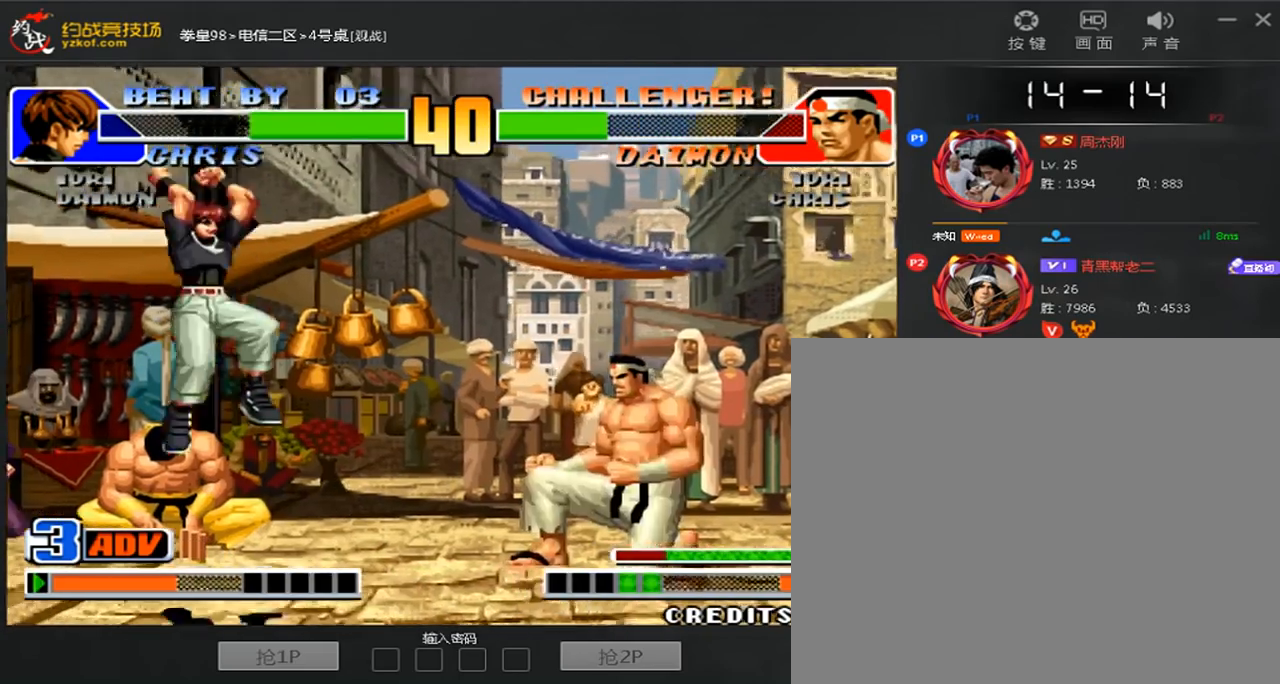
{"dt_ms": 480, "buttons": [], "left_stick": "left", "events": [[160, "left_stick", "right"], [440, "left_stick", "left"]]}
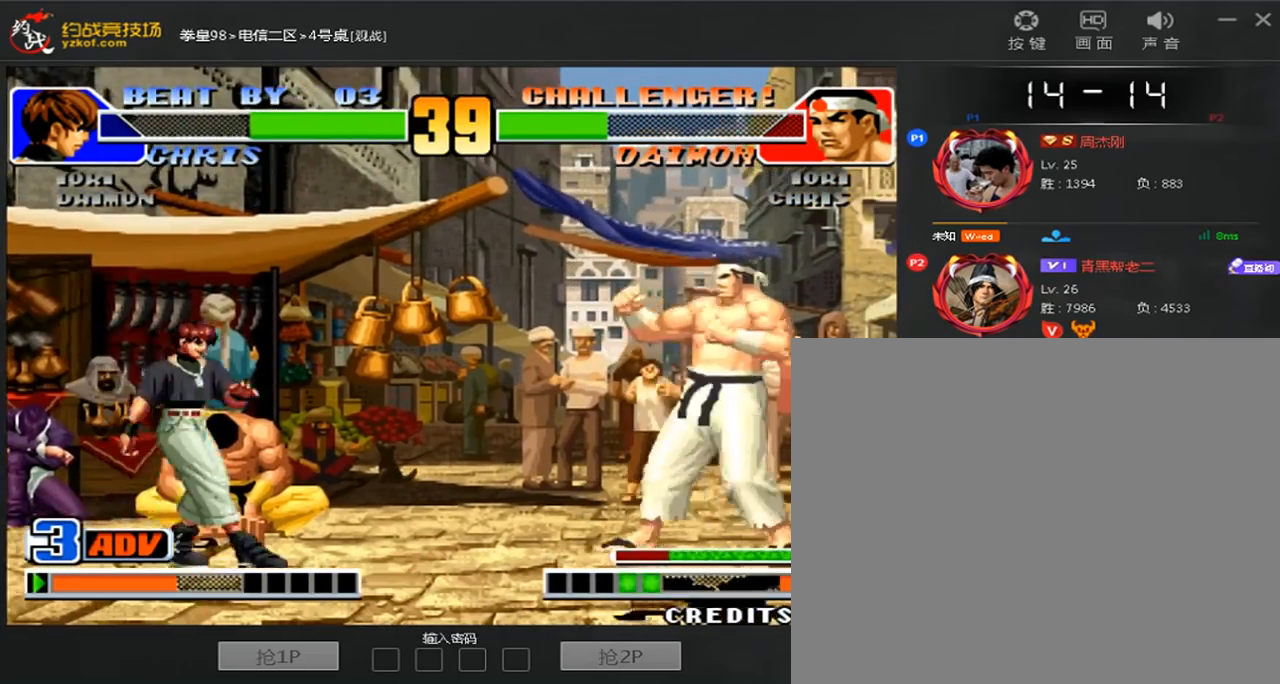
{"dt_ms": 520, "buttons": ["B"], "left_stick": "down-right", "events": [[200, "left_stick", "right"], [440, "B", "down"], [440, "left_stick", "down-right"]]}
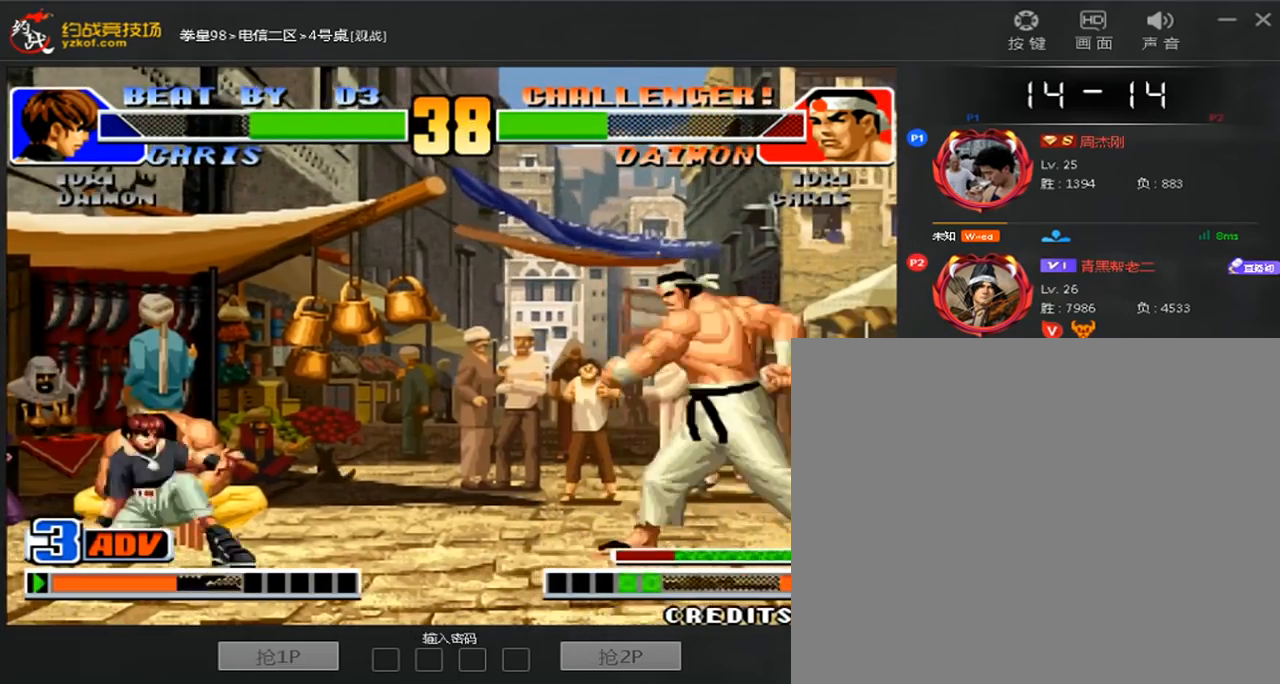
{"dt_ms": 480, "buttons": [], "left_stick": "down-left", "events": [[80, "B", "up"], [280, "left_stick", "left"], [360, "left_stick", "down-left"]]}
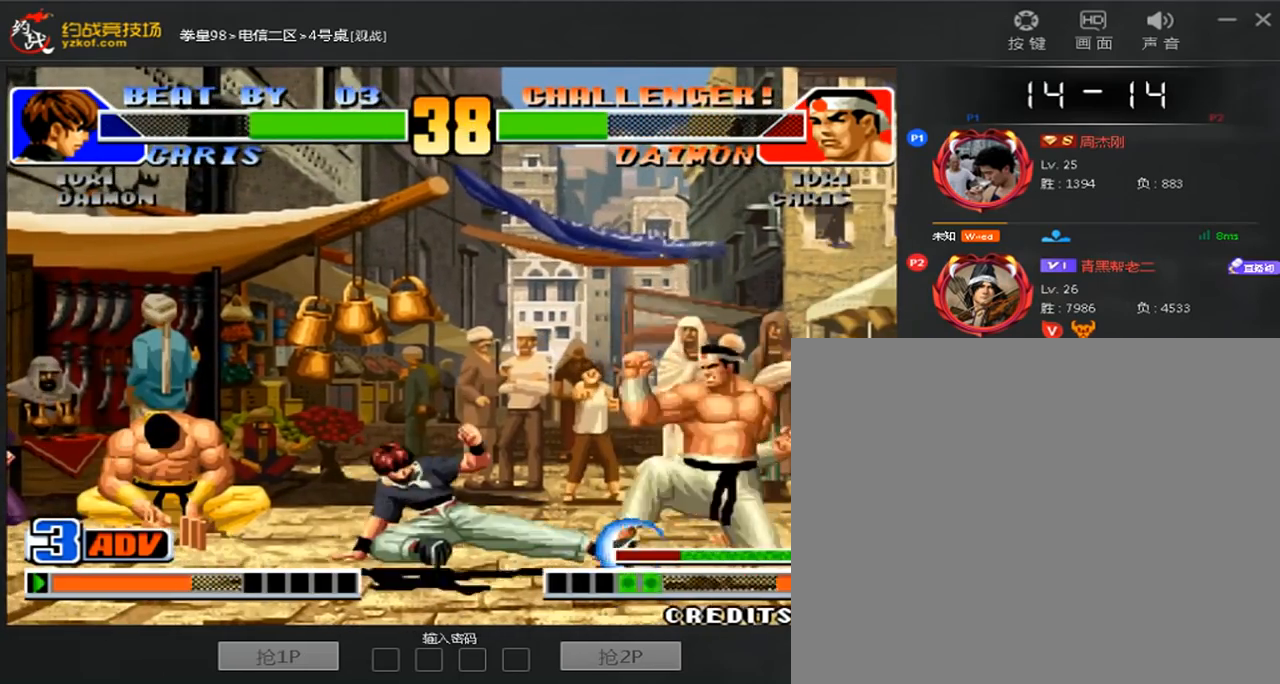
{"dt_ms": 520, "buttons": ["C", "D"], "left_stick": "right"}
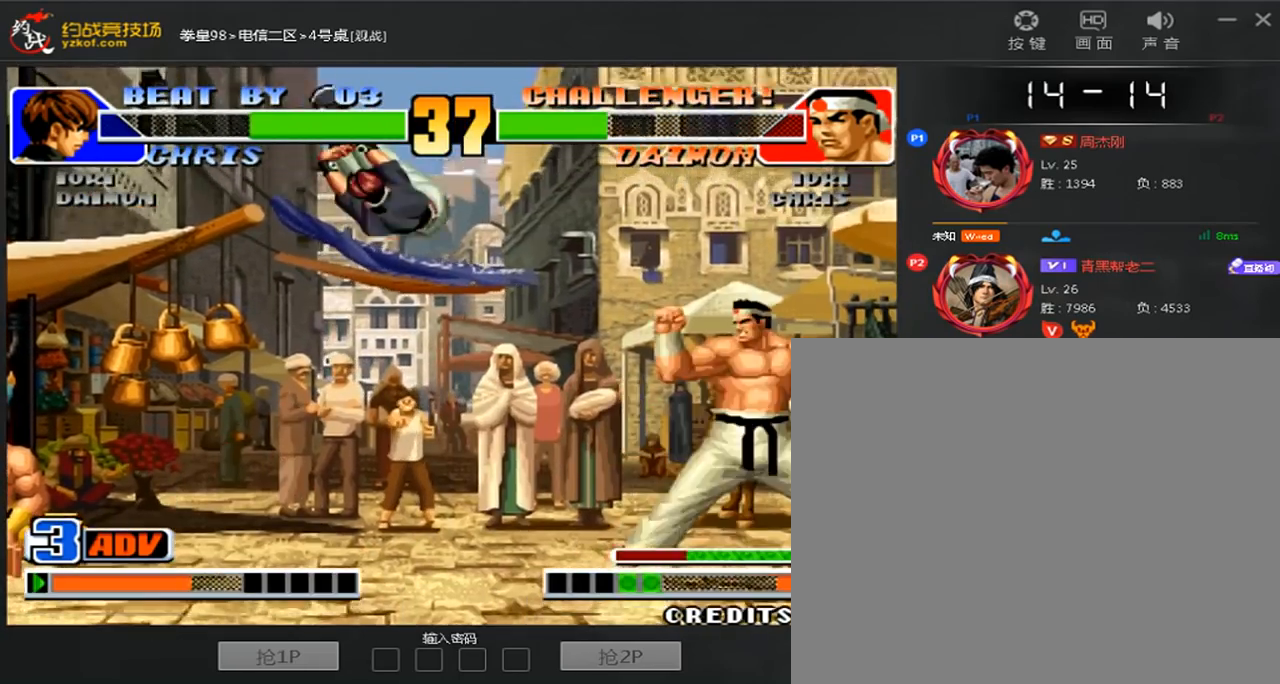
{"dt_ms": 480, "buttons": [], "left_stick": "left", "events": [[40, "C", "up"], [80, "D", "up"], [80, "left_stick", "left"]]}
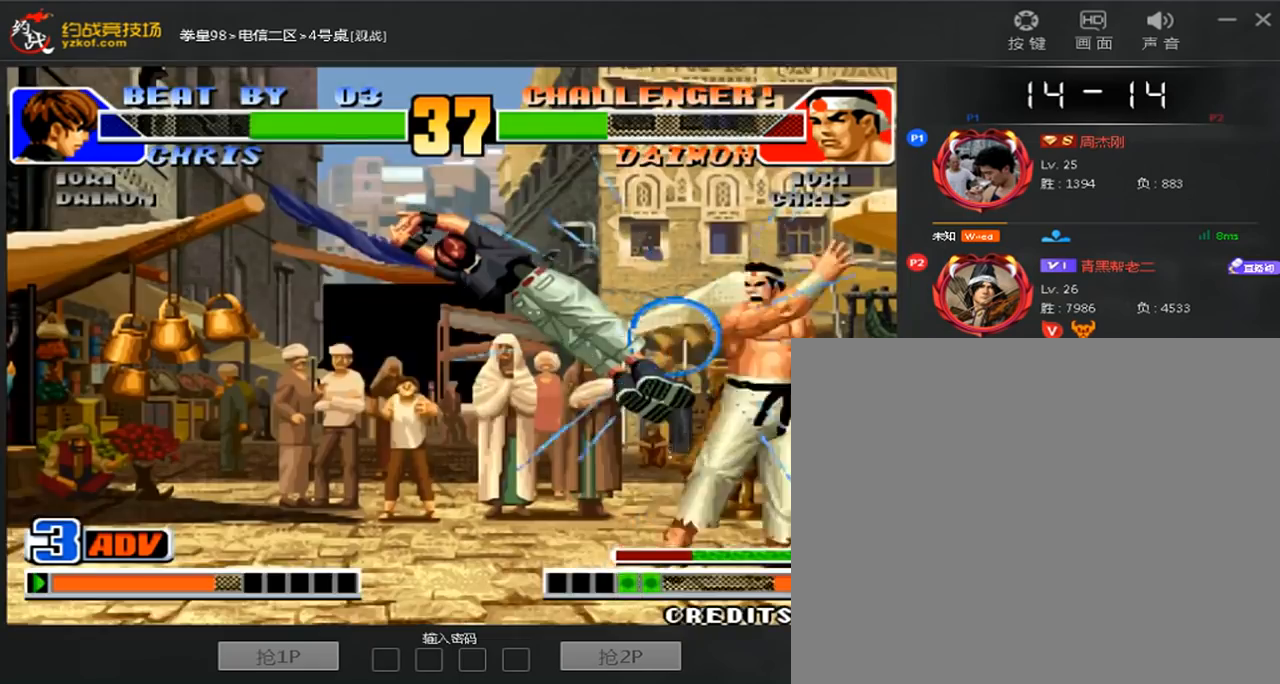
{"dt_ms": 520, "buttons": ["A", "B", "C", "D"], "left_stick": "left", "events": [[280, "A", "down"], [280, "B", "down"], [280, "C", "down"], [280, "D", "down"]]}
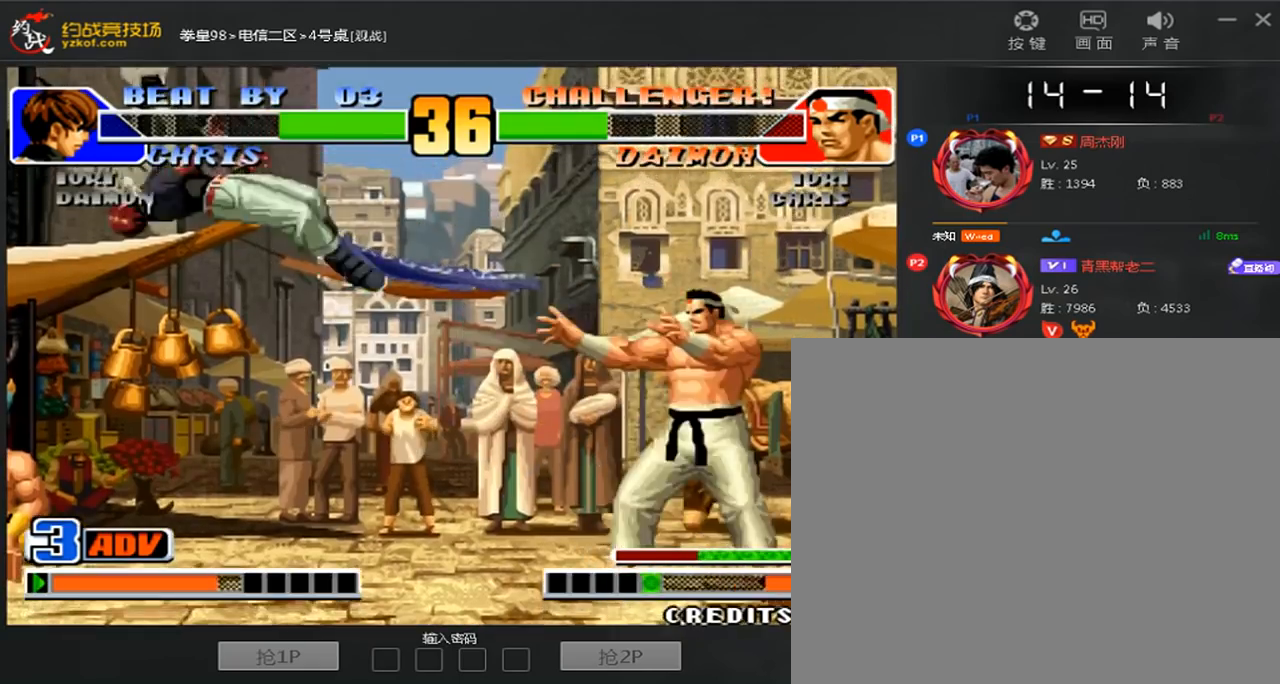
{"dt_ms": 480, "buttons": [], "left_stick": "down", "events": [[160, "B", "up"], [200, "A", "up"], [200, "C", "up"], [240, "D", "up"], [320, "A", "down"], [320, "B", "down"], [440, "B", "up"], [480, "A", "up"], [480, "left_stick", "down"]]}